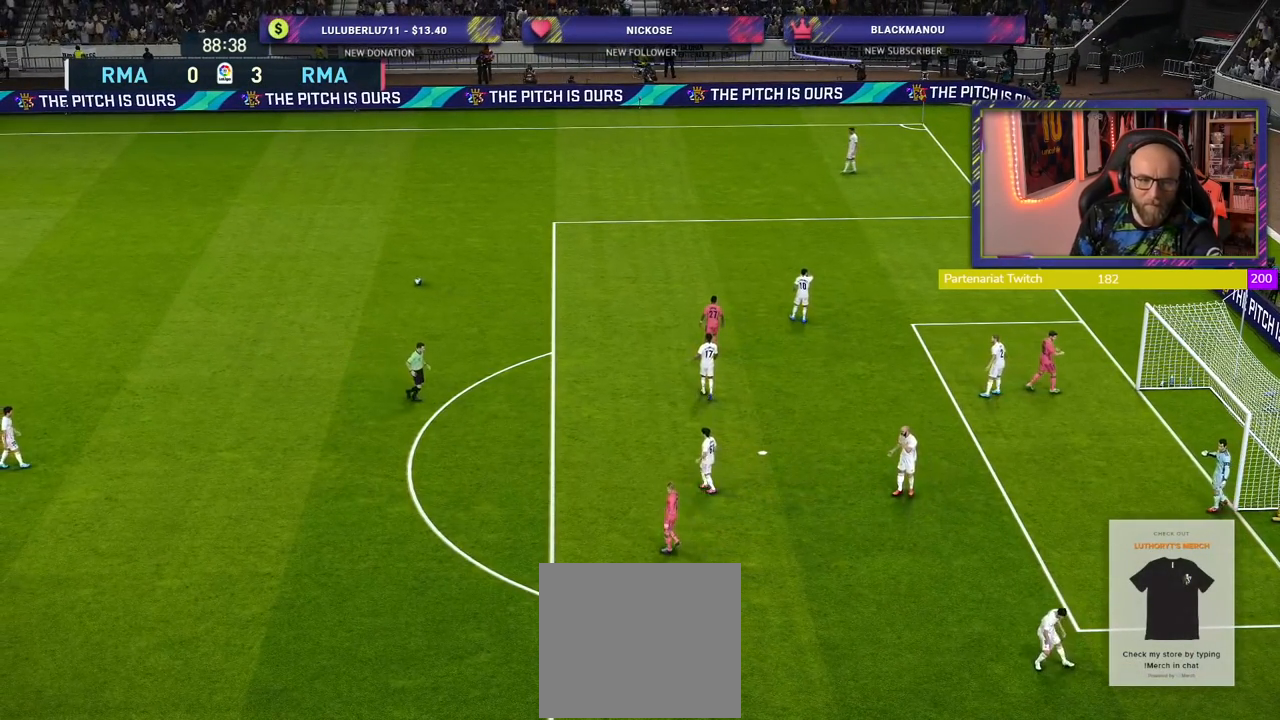
Gameplay with a controller (PlayStation layout); each line is a JSON object with the inputs held at the frame after it. "events" lists button and stick changes between this image and that frame as [ms after this image, input, new state], when the widget could be followed in between.
{"buttons": ["R1"], "left_stick": "center", "right_stick": "center", "events": []}
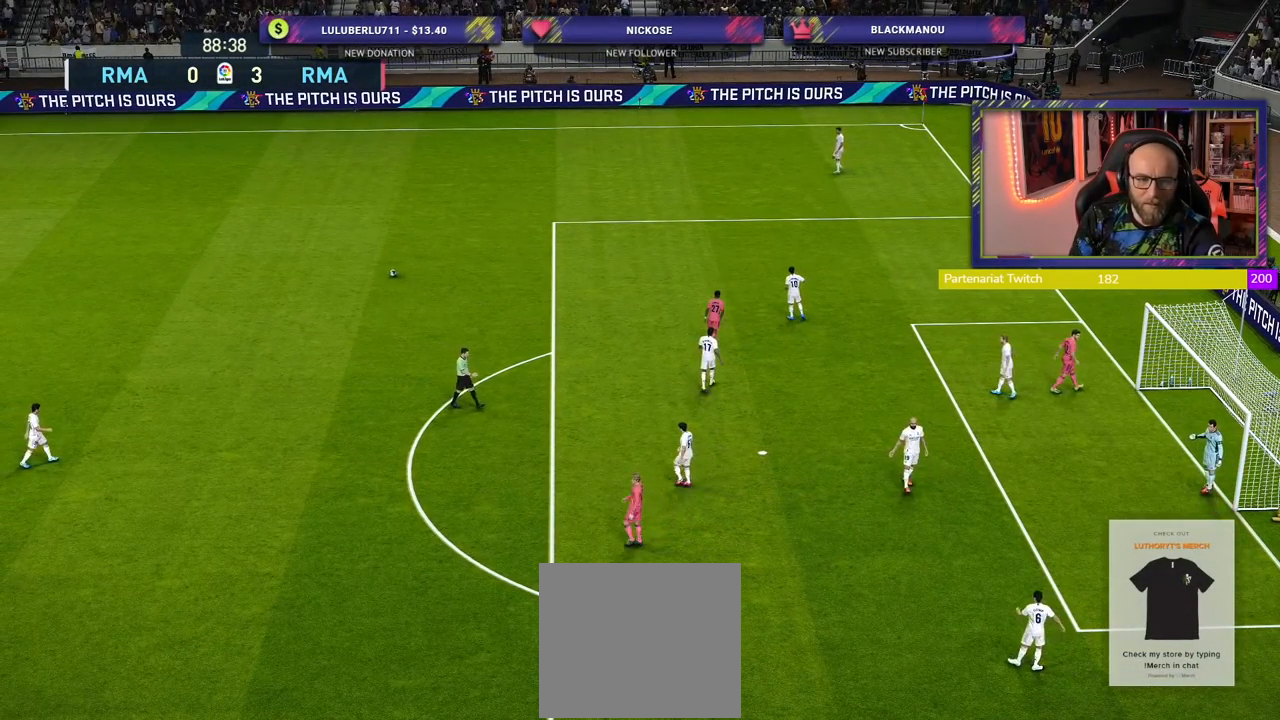
{"buttons": ["R1"], "left_stick": "center", "right_stick": "center", "events": []}
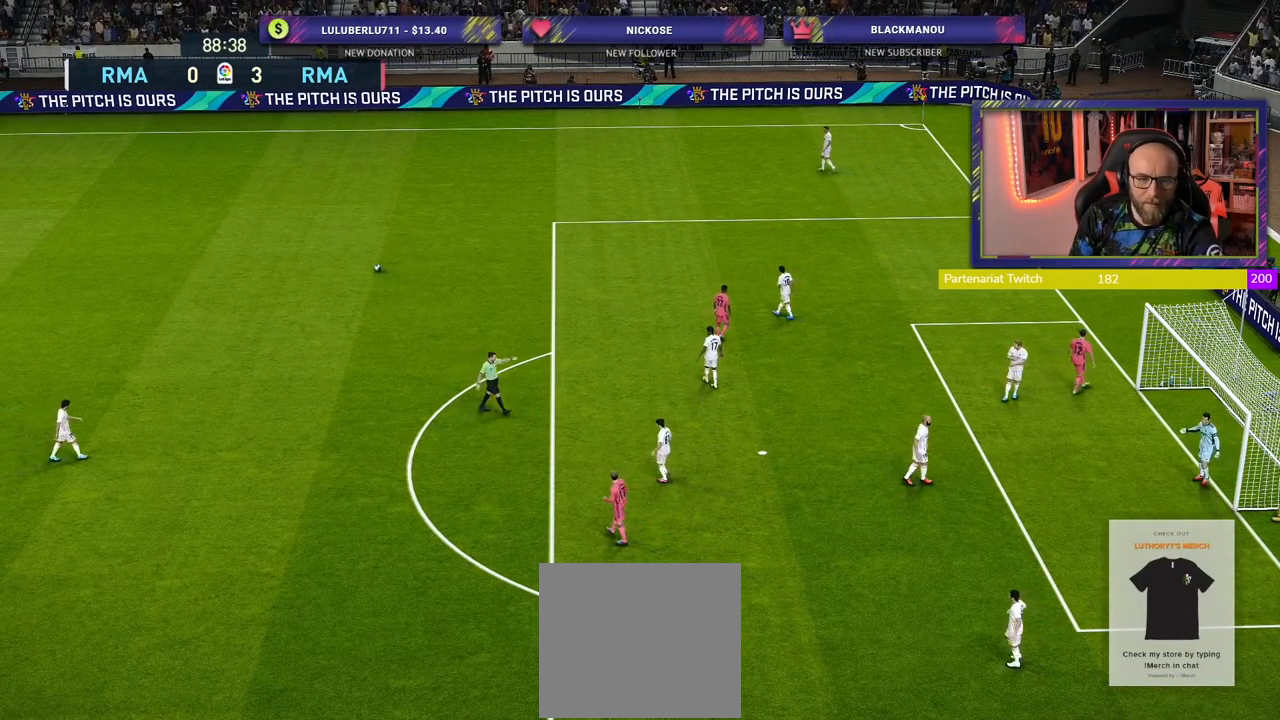
{"buttons": [], "left_stick": "center", "right_stick": "center", "events": [[480, "R1", "up"]]}
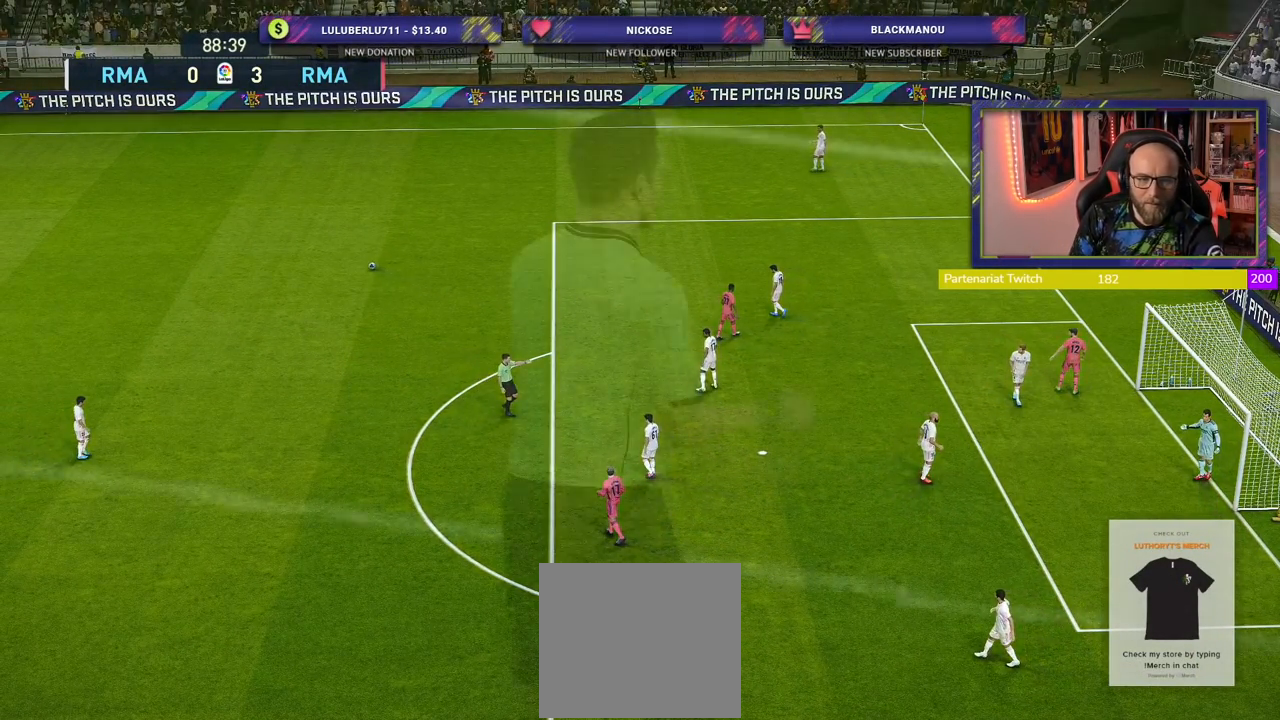
{"buttons": [], "left_stick": "center", "right_stick": "center", "events": []}
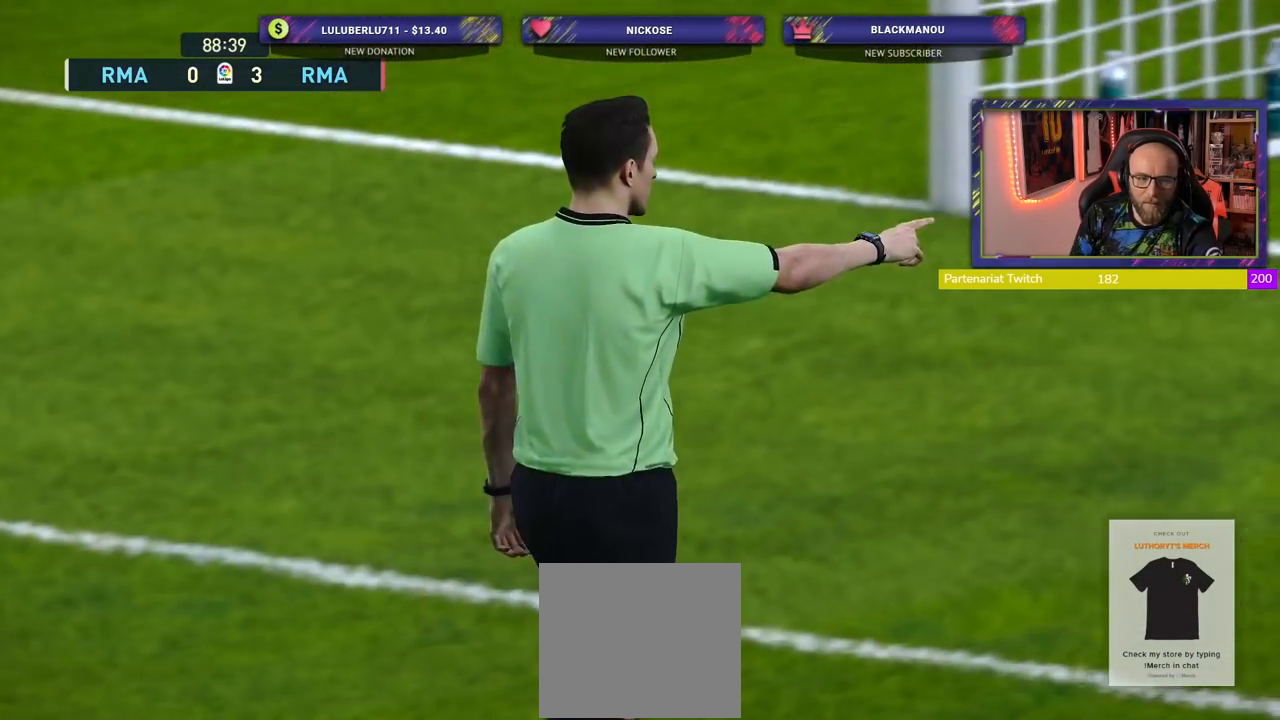
{"buttons": [], "left_stick": "center", "right_stick": "center", "events": [[200, "CROSS", "down"], [380, "CROSS", "up"]]}
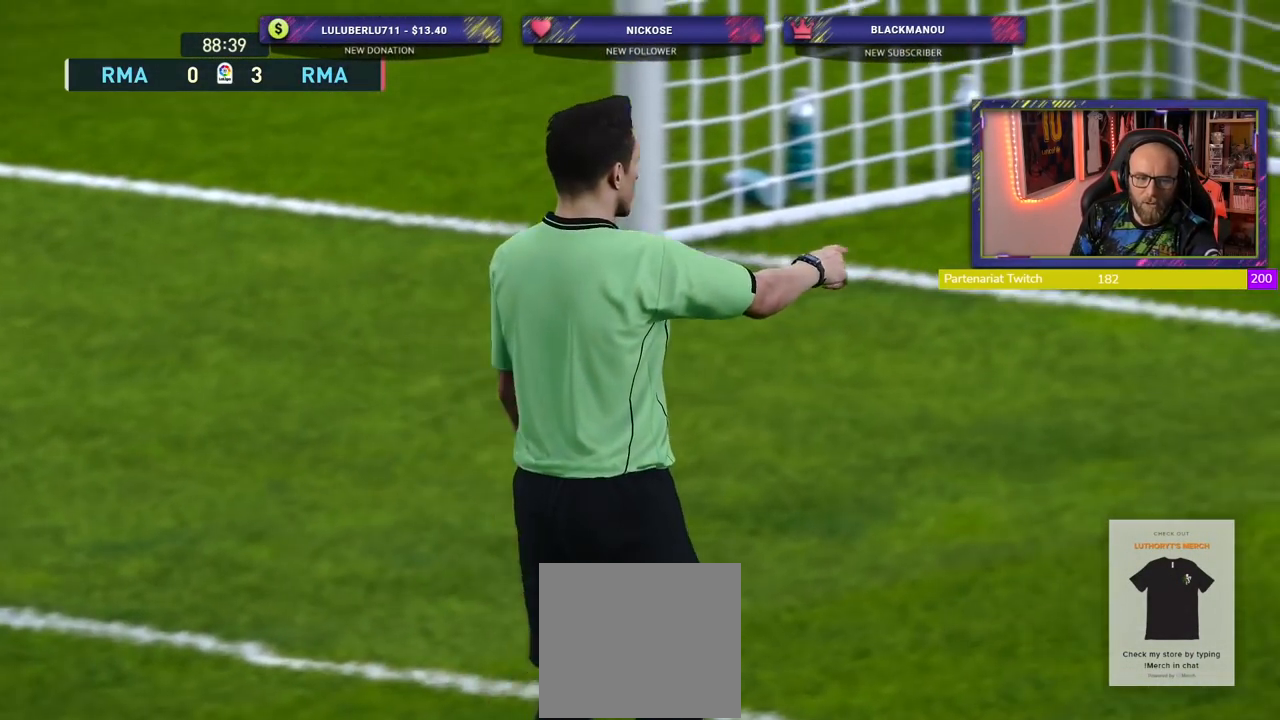
{"buttons": [], "left_stick": "center", "right_stick": "center", "events": [[280, "START", "down"], [440, "START", "up"]]}
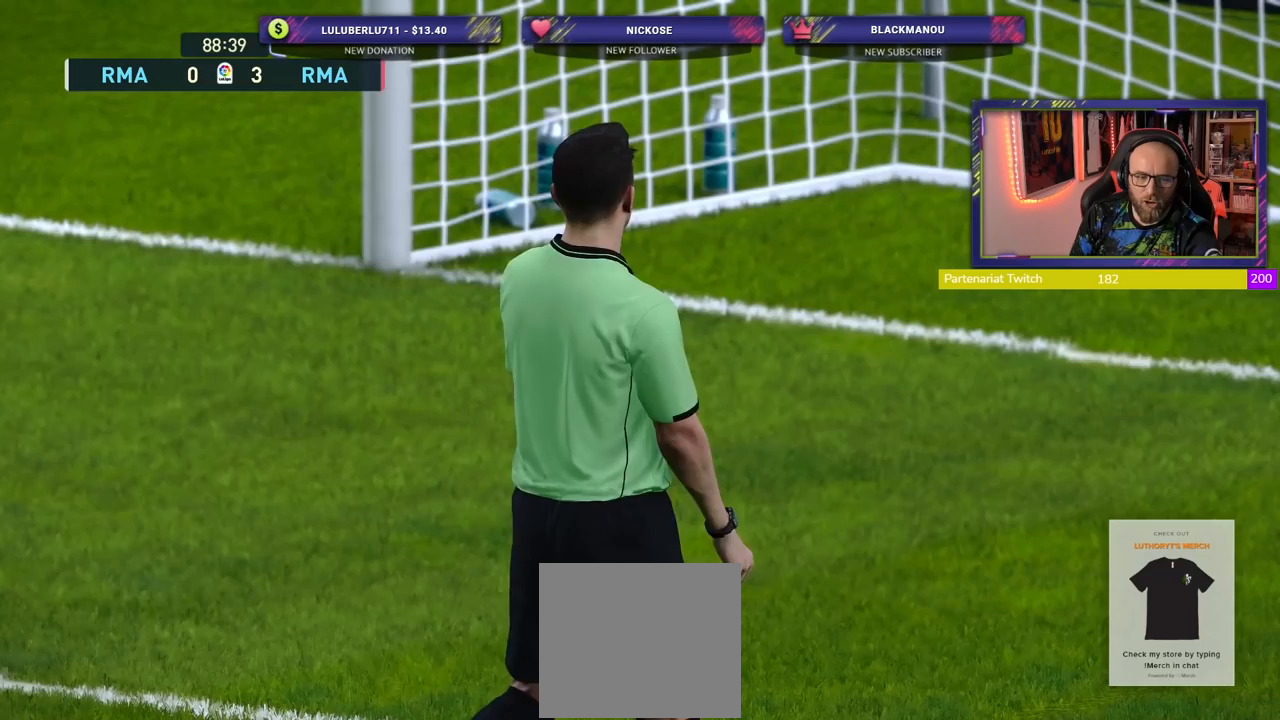
{"buttons": [], "left_stick": "center", "right_stick": "center", "events": []}
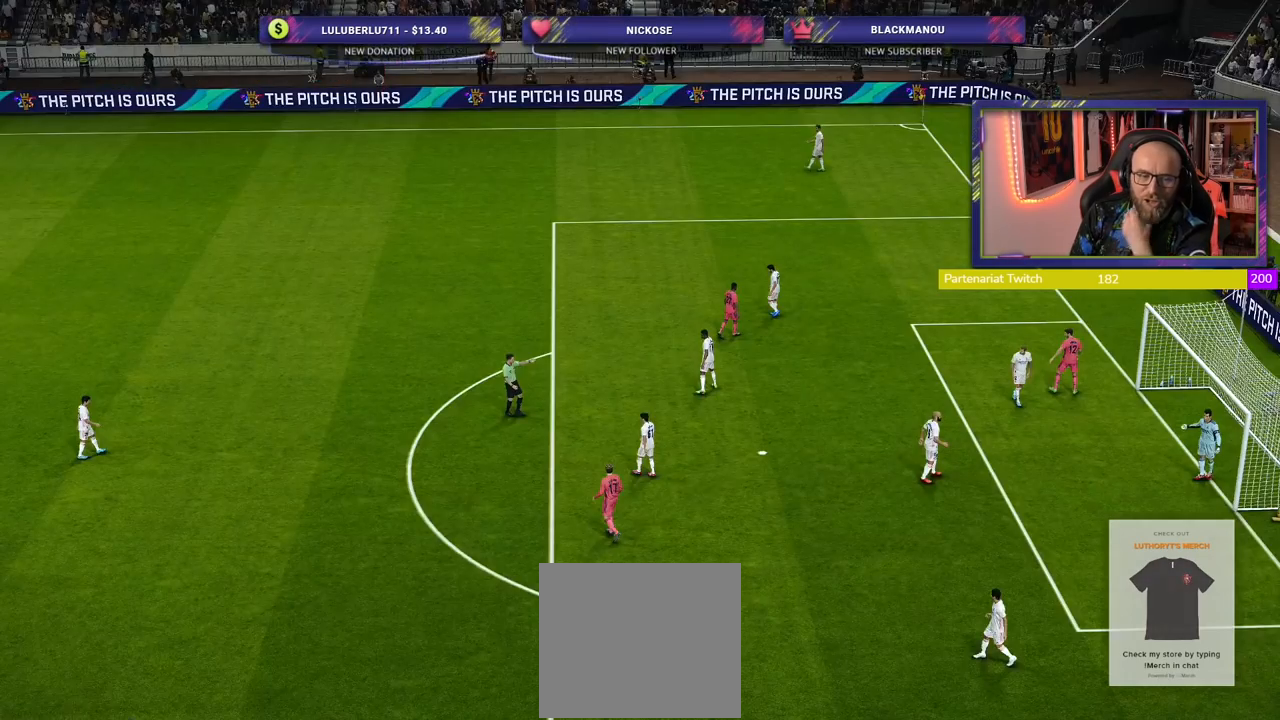
{"buttons": [], "left_stick": "center", "right_stick": "center", "events": []}
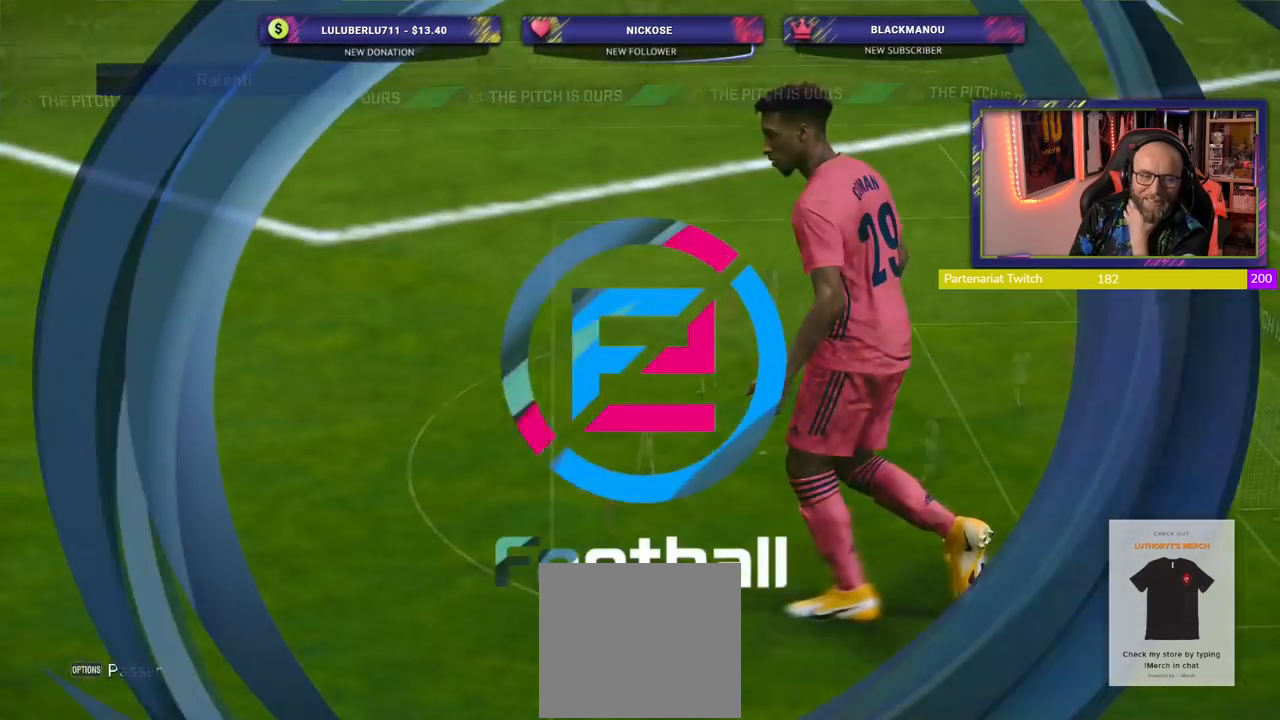
{"buttons": ["L1"], "left_stick": "center", "right_stick": "center", "events": [[340, "L1", "down"]]}
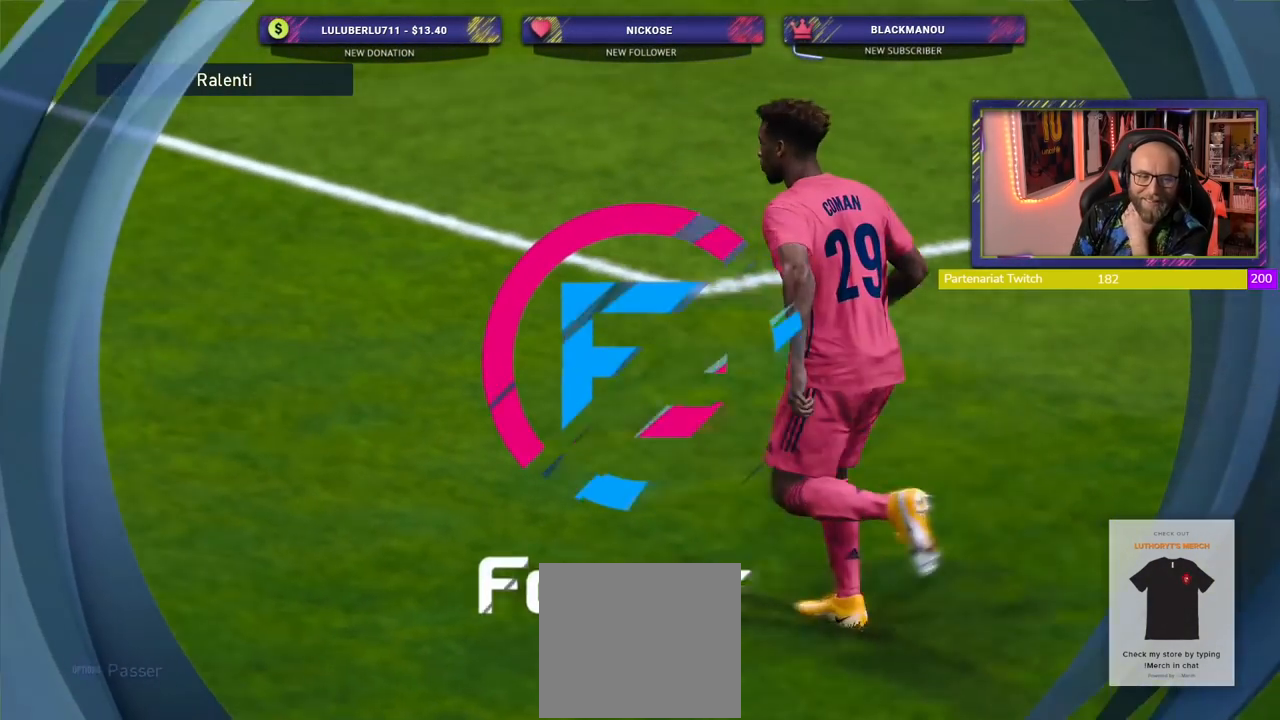
{"buttons": [], "left_stick": "center", "right_stick": "center", "events": [[20, "L1", "up"], [220, "R1", "down"], [280, "R1", "up"]]}
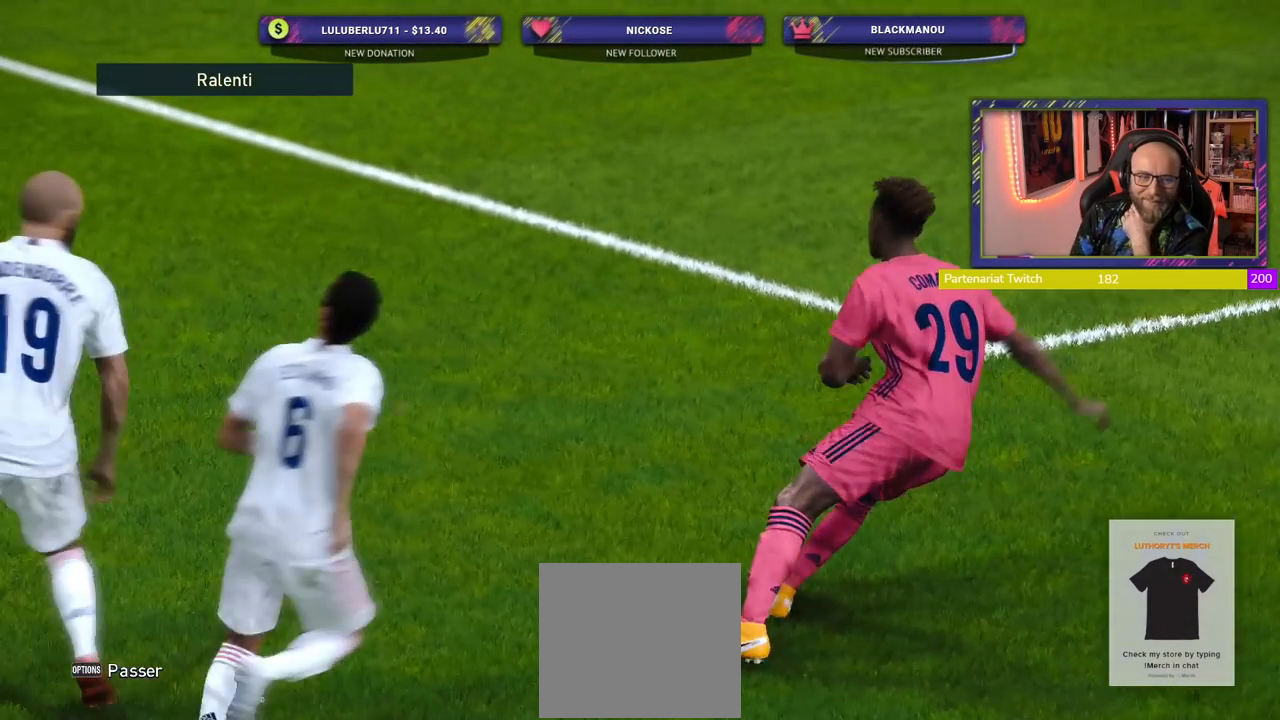
{"buttons": [], "left_stick": "center", "right_stick": "center", "events": [[220, "START", "down"], [400, "START", "up"]]}
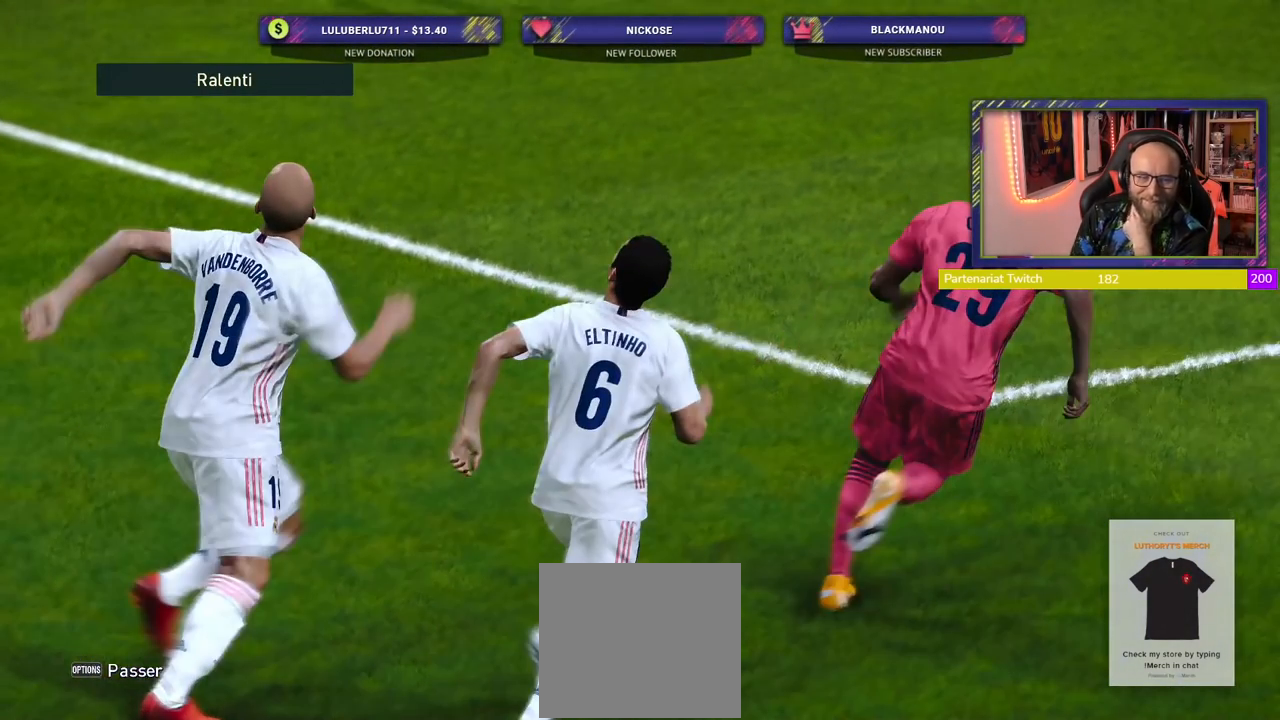
{"buttons": [], "left_stick": "center", "right_stick": "center", "events": []}